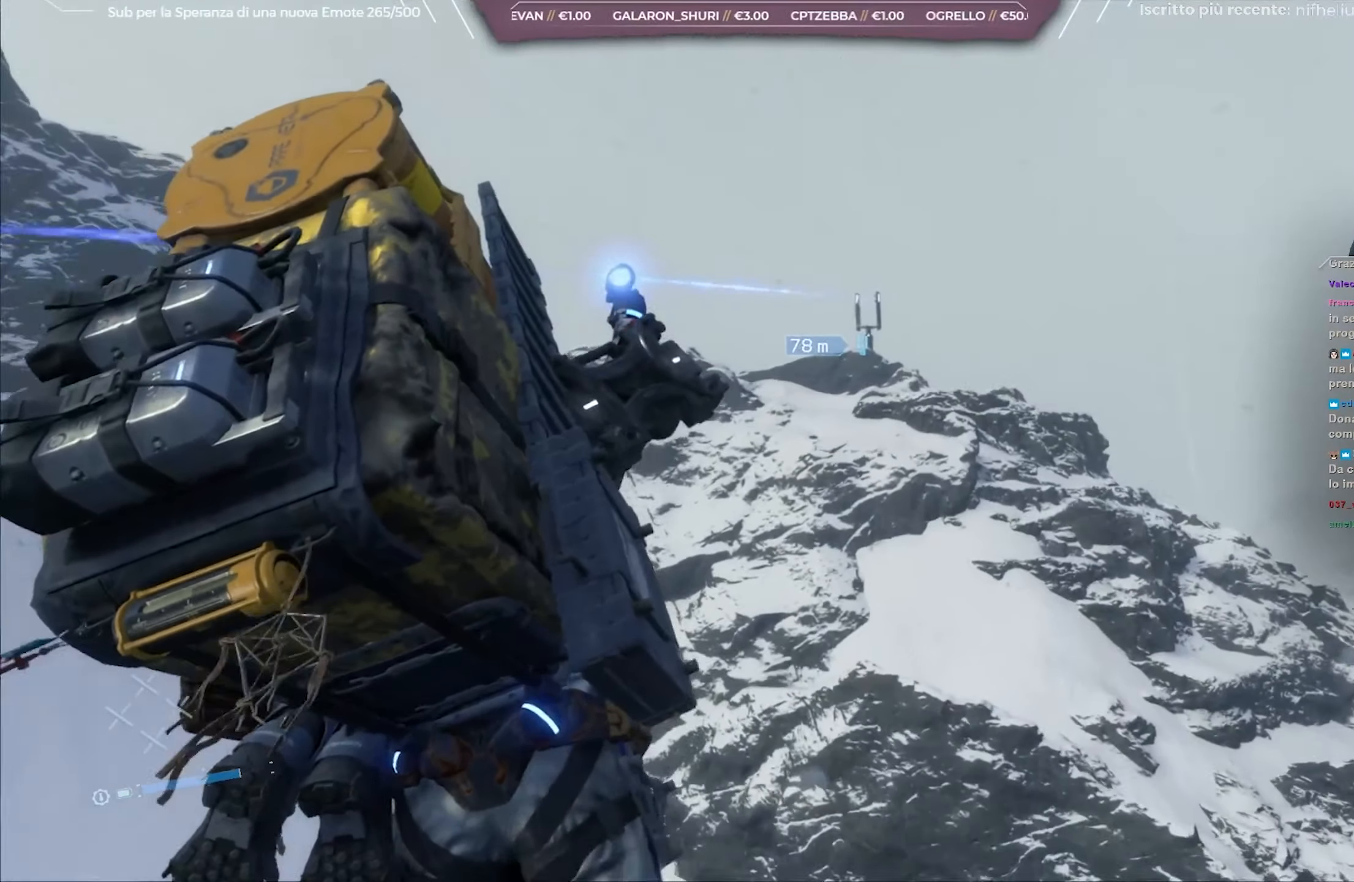
Gameplay with a controller (Xbox layout); each line is a JSON object with the inputs held at the frame after it. "events" lists button and stick changes between this image and that frame as [ms after this image, input, new state], when the widget could be followed in between.
{"buttons": [], "left_stick": "center", "right_stick": "down-right", "events": [[50, "right_stick", "down-right"]]}
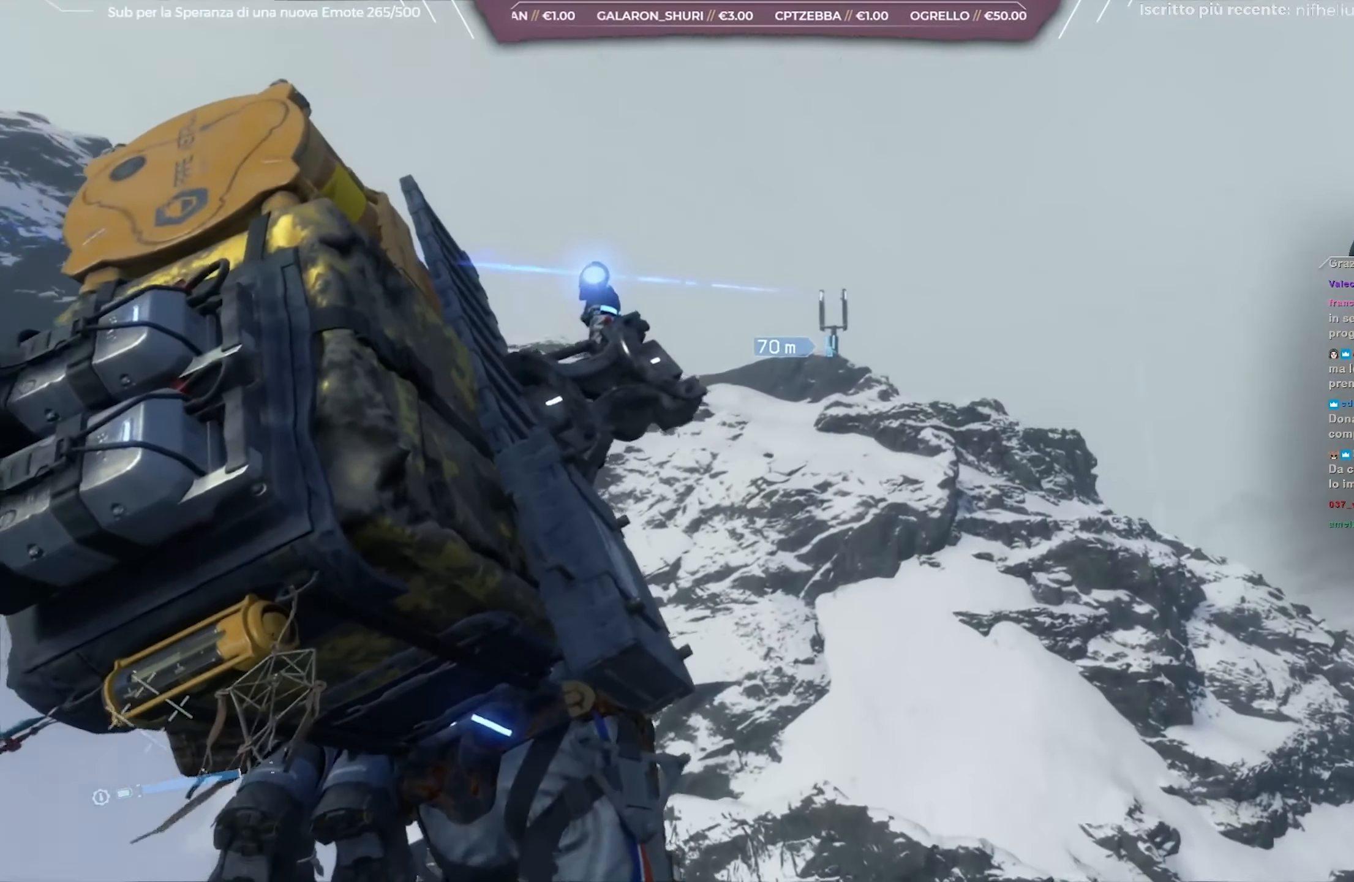
{"buttons": [], "left_stick": "center", "right_stick": "center", "events": [[433, "right_stick", "center"]]}
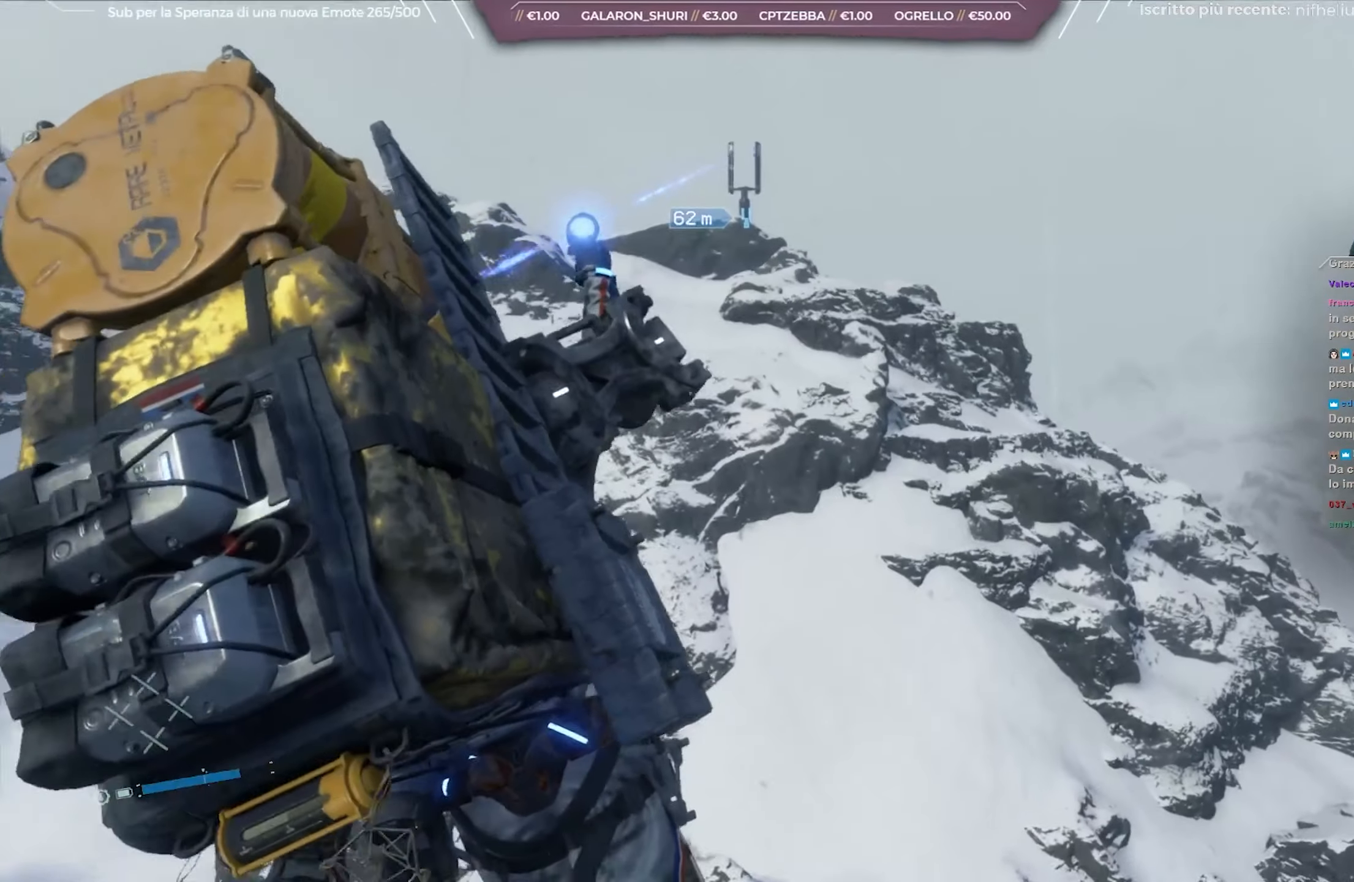
{"buttons": [], "left_stick": "center", "right_stick": "left", "events": [[150, "right_stick", "left"], [383, "right_stick", "center"], [450, "right_stick", "left"]]}
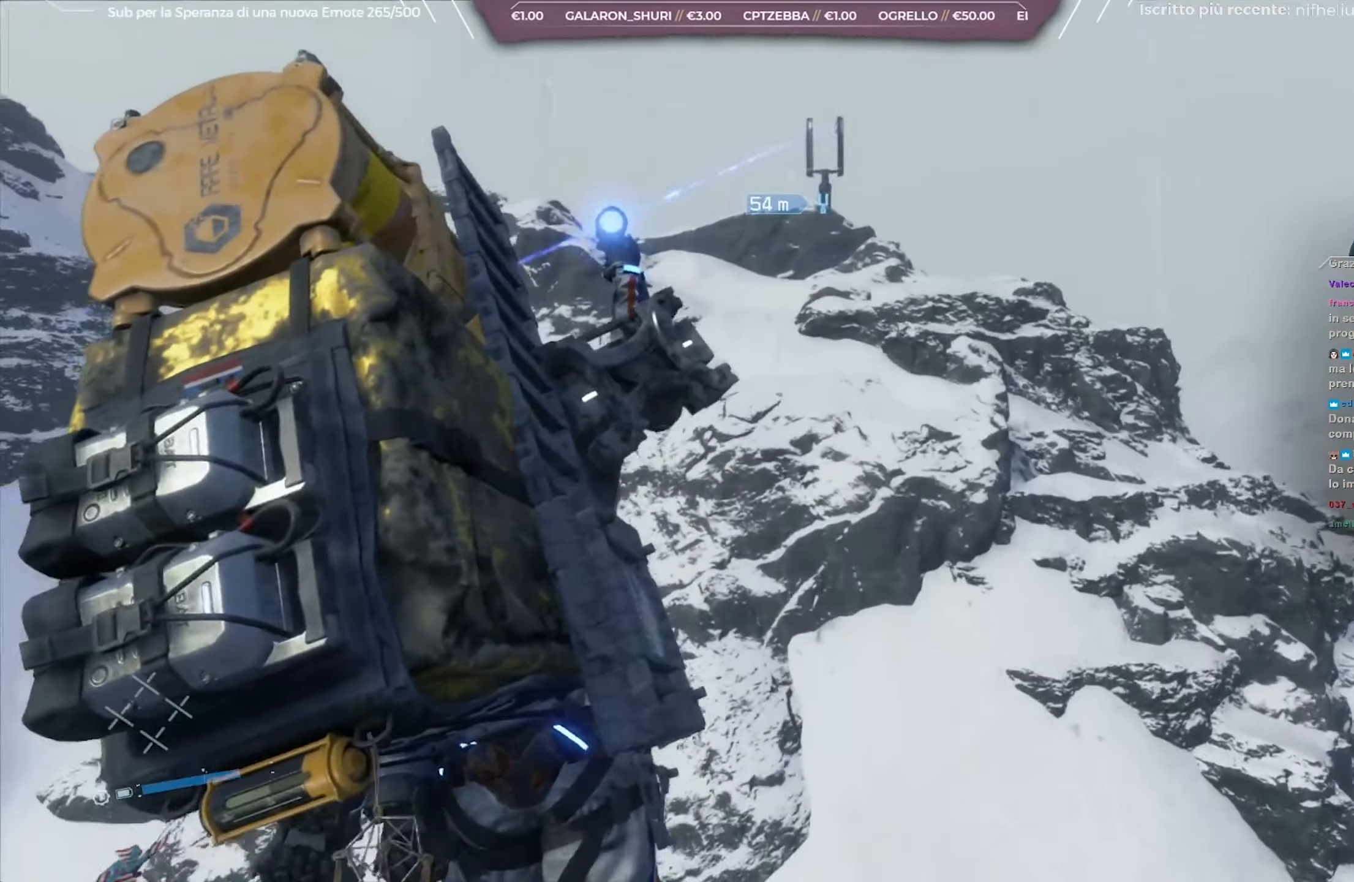
{"buttons": [], "left_stick": "center", "right_stick": "center", "events": [[150, "right_stick", "center"]]}
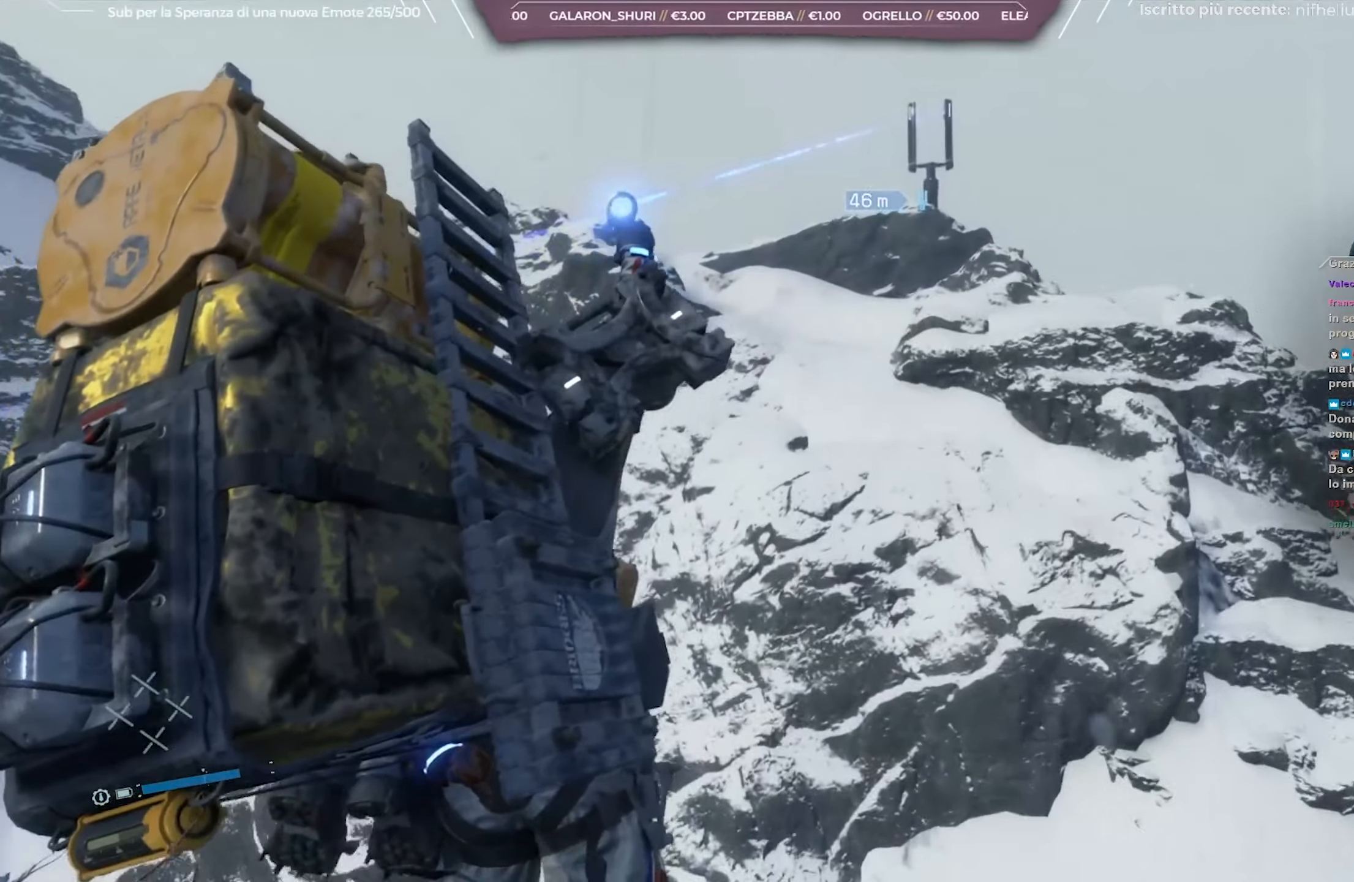
{"buttons": [], "left_stick": "center", "right_stick": "left", "events": [[167, "right_stick", "left"]]}
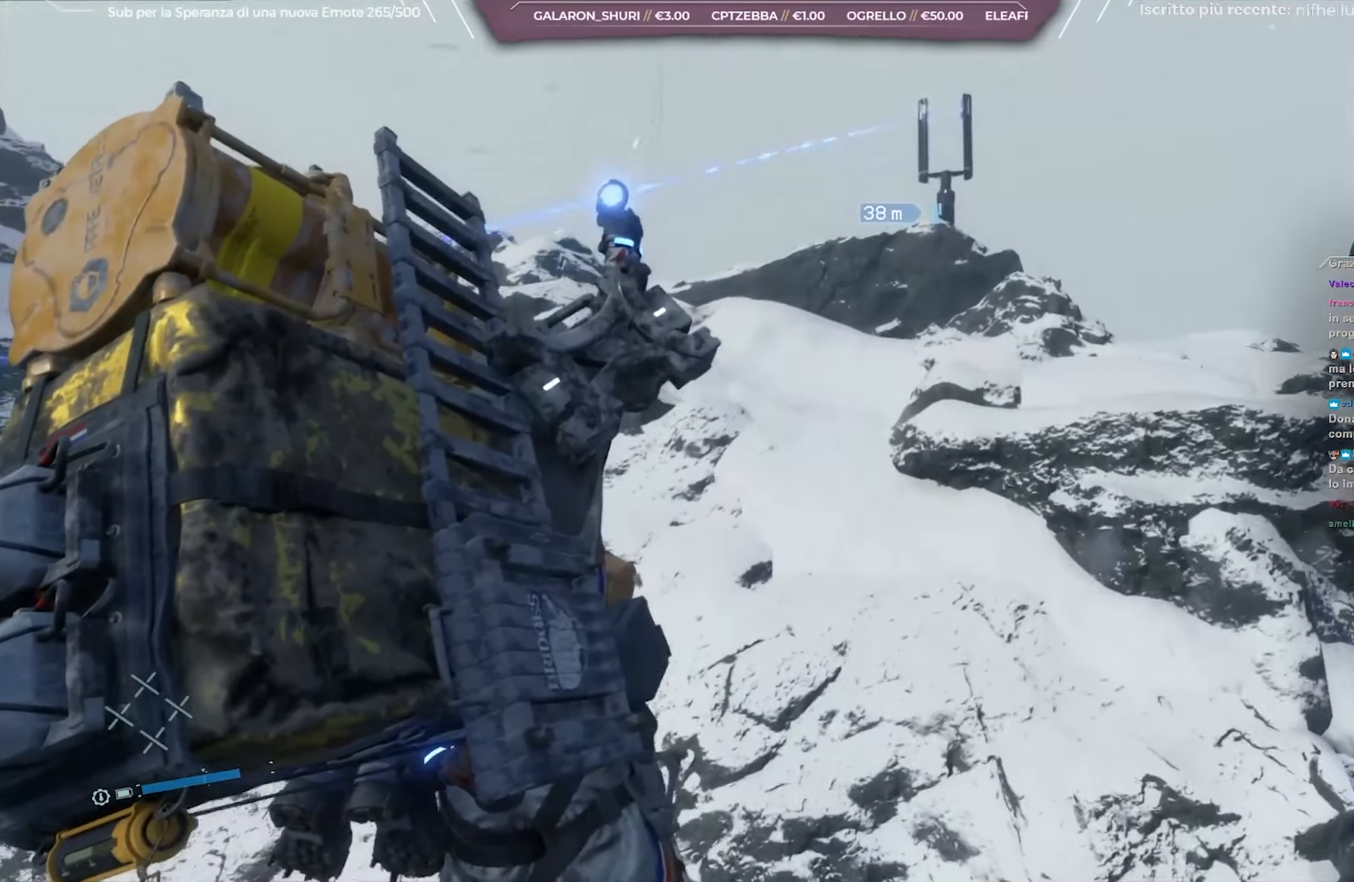
{"buttons": [], "left_stick": "center", "right_stick": "down-left", "events": [[233, "right_stick", "down-left"]]}
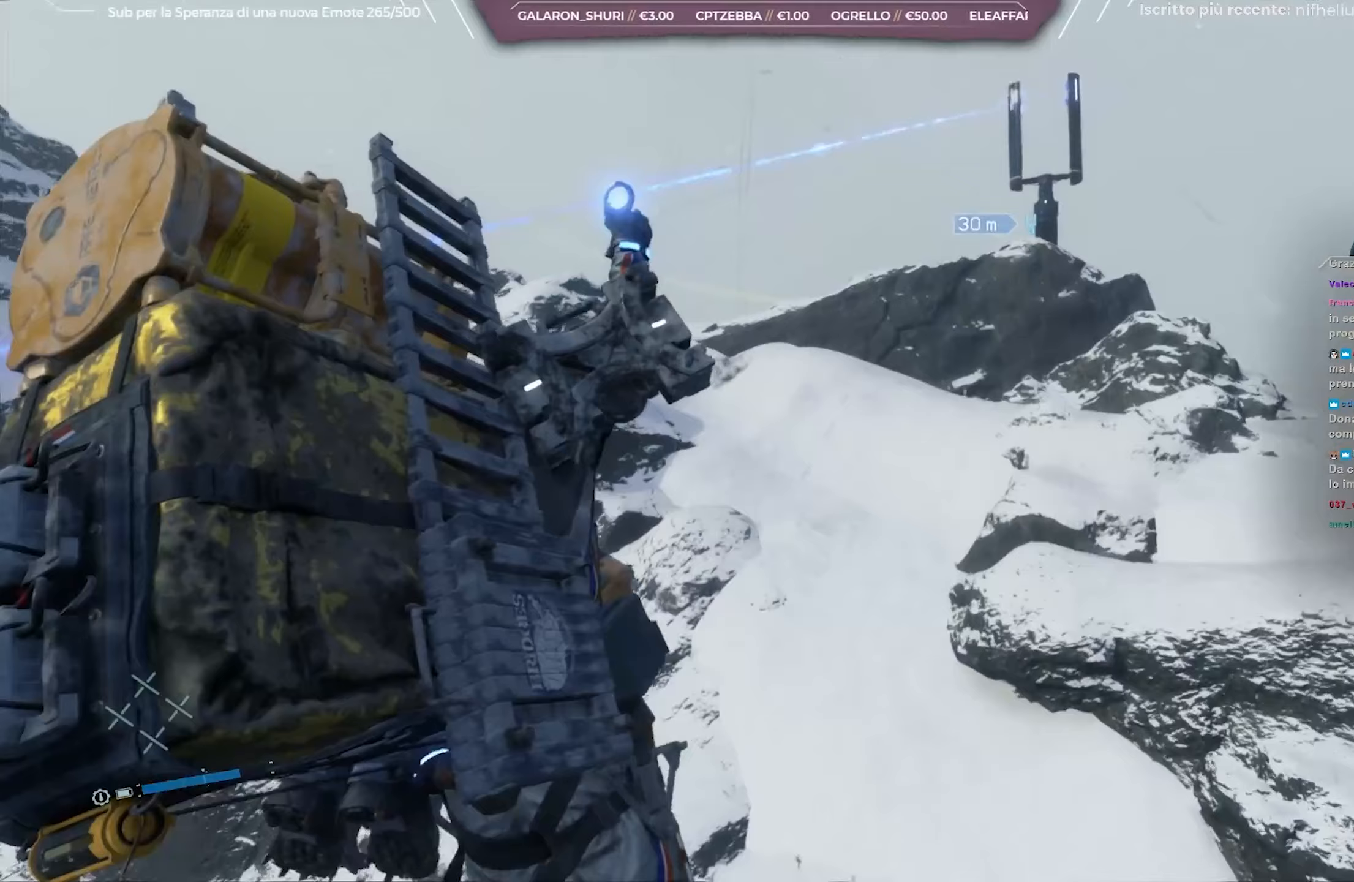
{"buttons": [], "left_stick": "center", "right_stick": "down-left", "events": []}
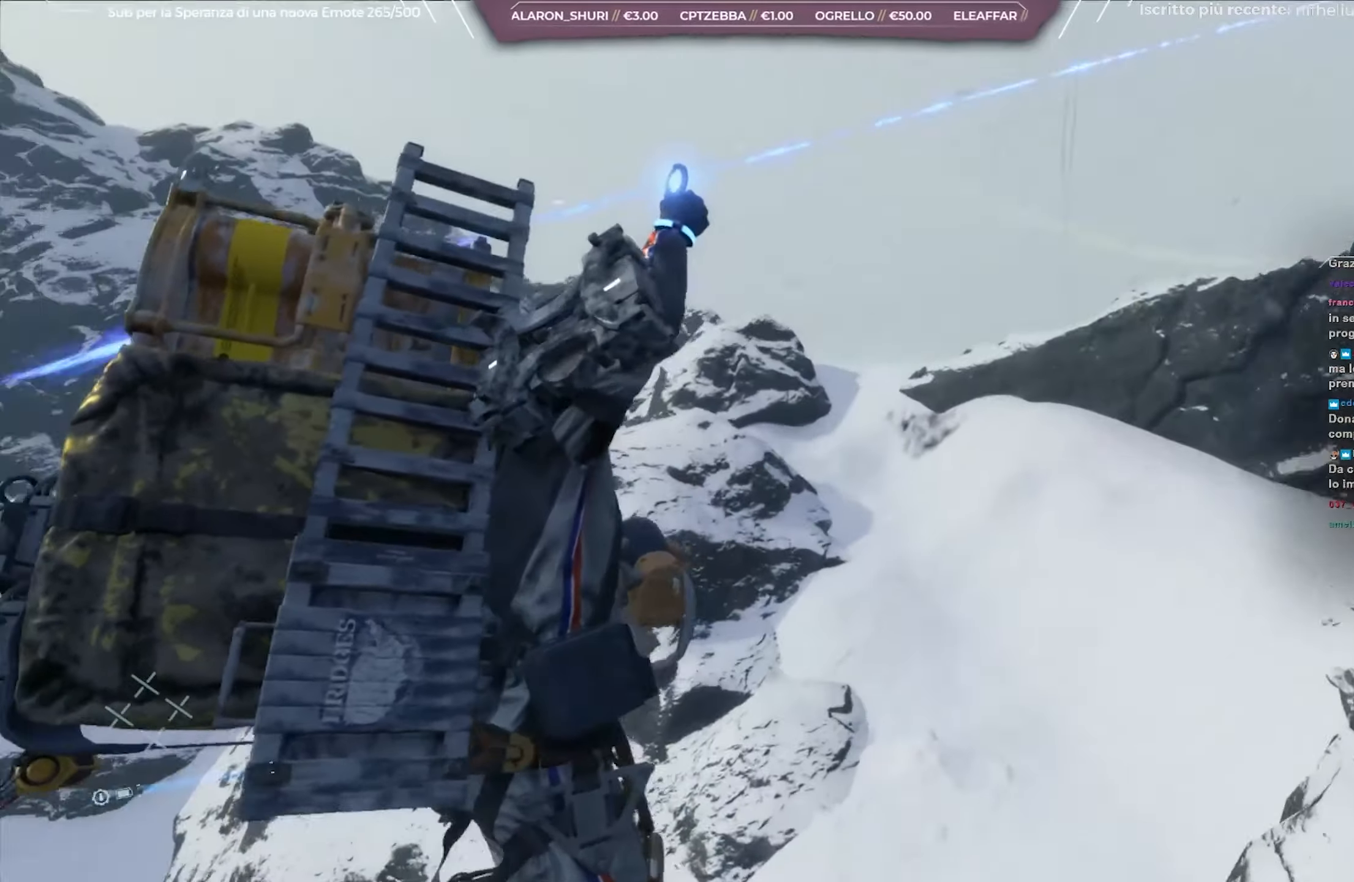
{"buttons": [], "left_stick": "center", "right_stick": "center", "events": [[350, "right_stick", "center"]]}
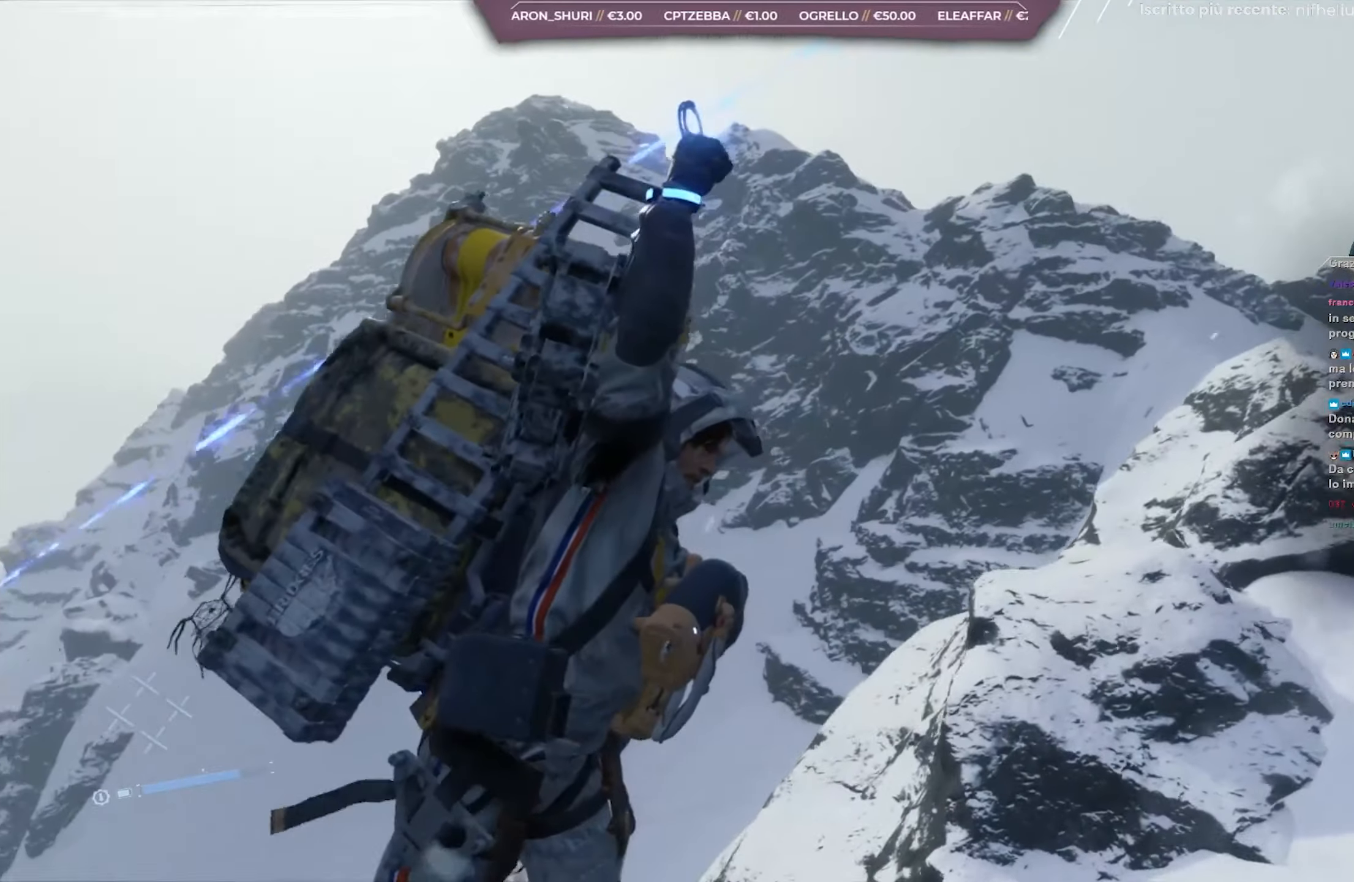
{"buttons": [], "left_stick": "center", "right_stick": "center", "events": []}
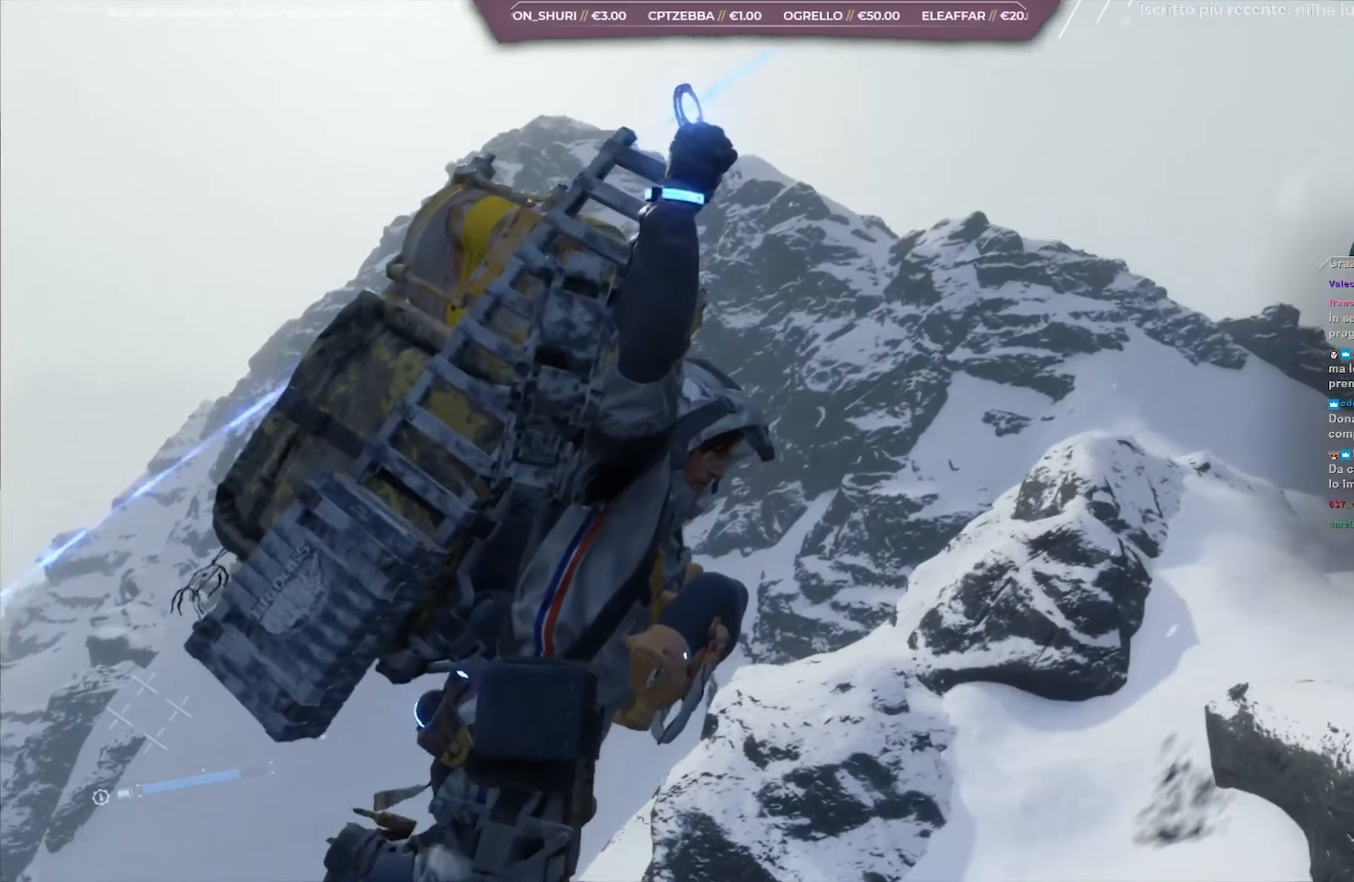
{"buttons": [], "left_stick": "center", "right_stick": "down-right", "events": [[150, "right_stick", "down-right"]]}
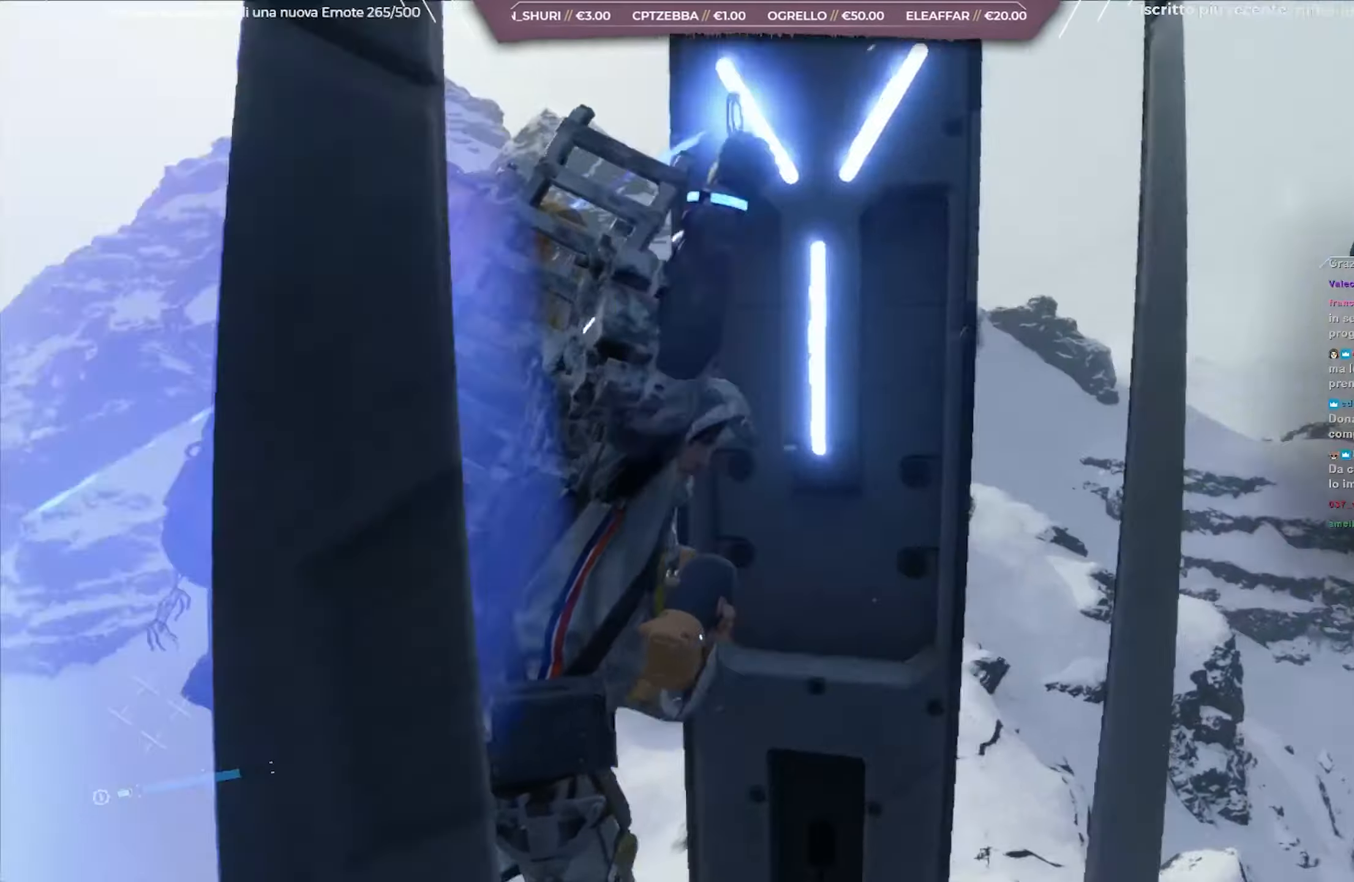
{"buttons": [], "left_stick": "center", "right_stick": "right", "events": [[133, "right_stick", "right"]]}
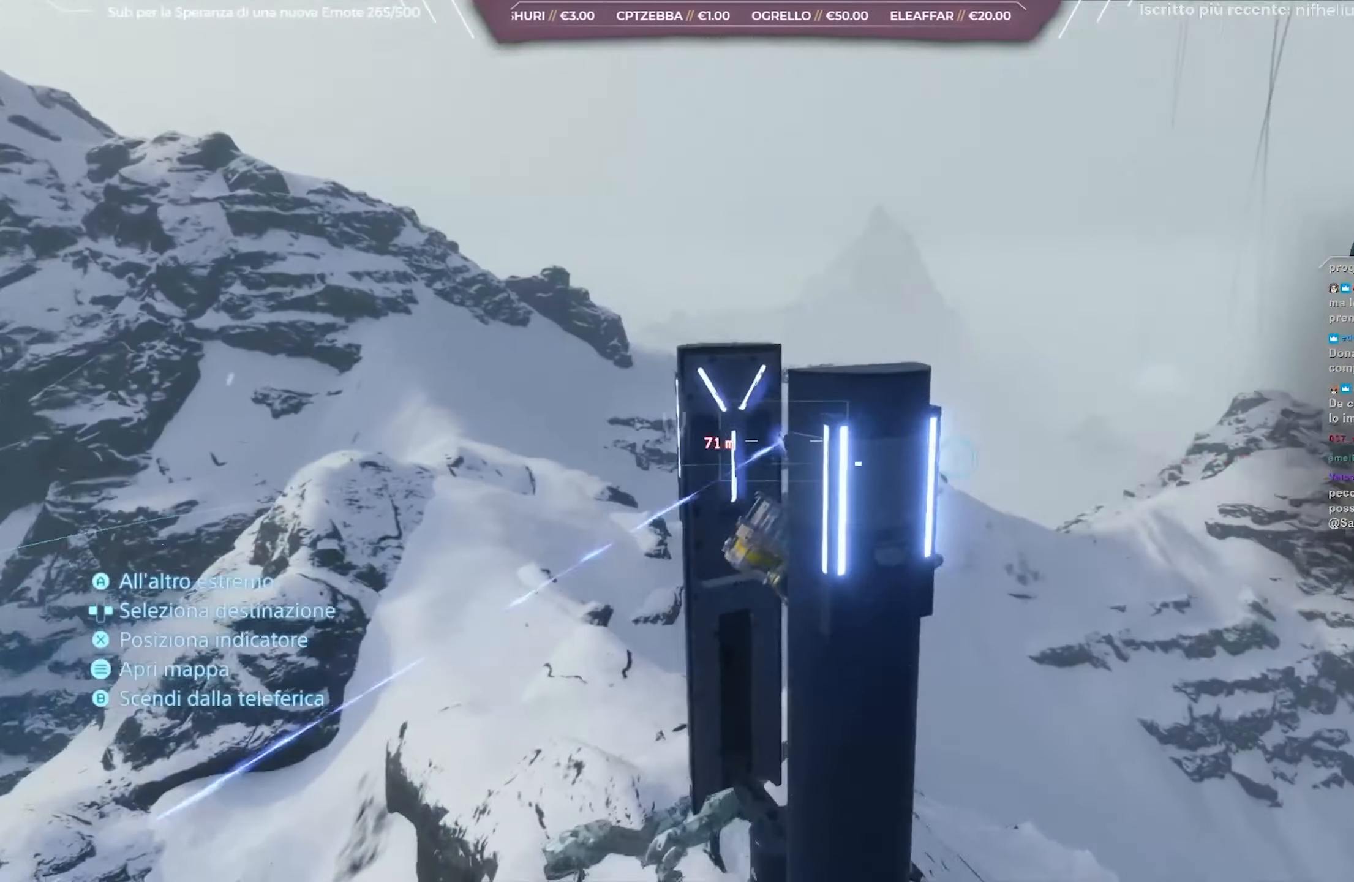
{"buttons": [], "left_stick": "center", "right_stick": "right", "events": [[117, "DPAD_RIGHT", "down"], [183, "DPAD_RIGHT", "up"], [350, "DPAD_RIGHT", "down"], [450, "DPAD_RIGHT", "up"]]}
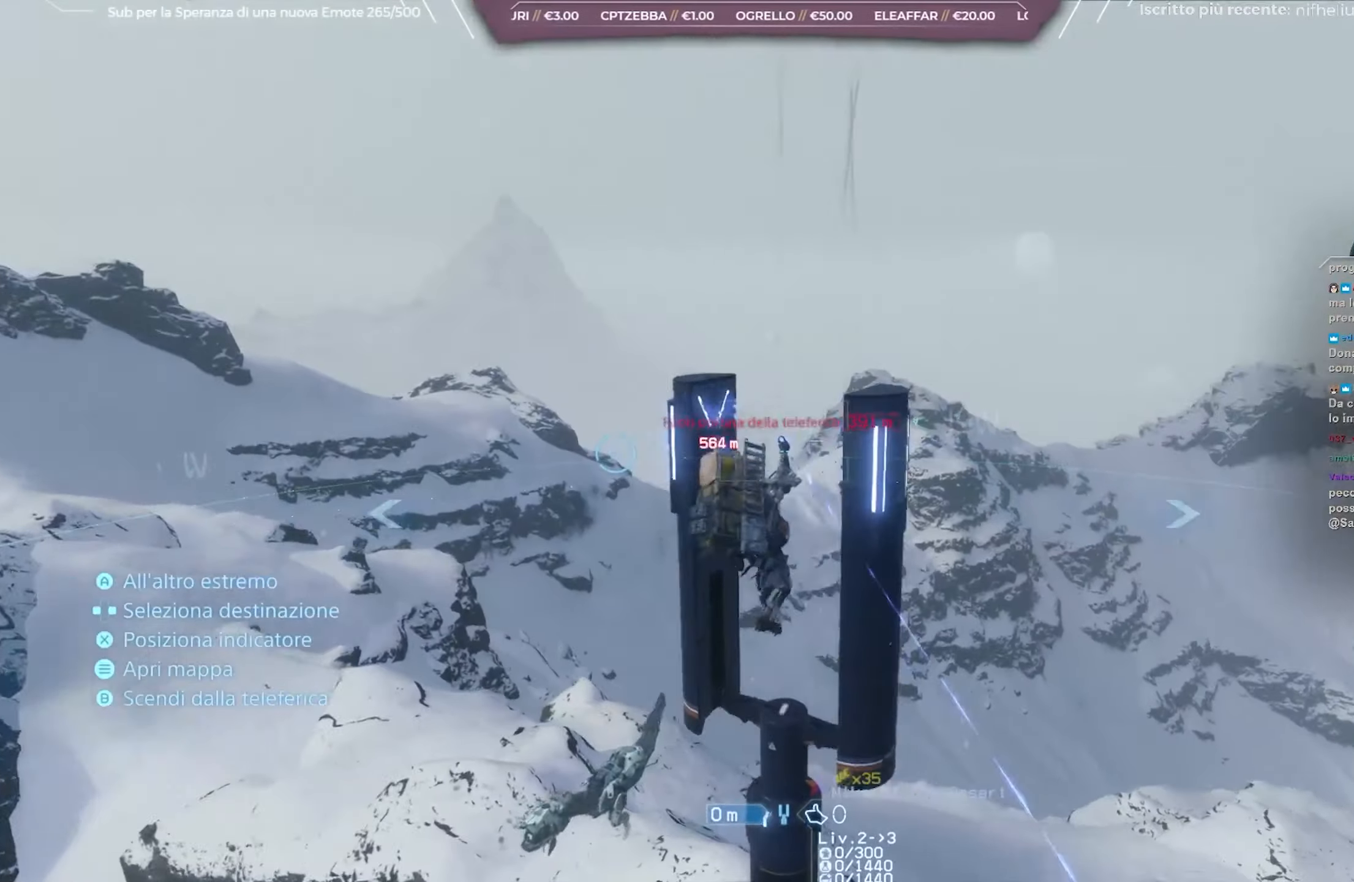
{"buttons": [], "left_stick": "center", "right_stick": "center", "events": [[50, "right_stick", "center"], [183, "right_stick", "down"], [300, "DPAD_RIGHT", "down"], [400, "right_stick", "center"], [433, "DPAD_RIGHT", "up"]]}
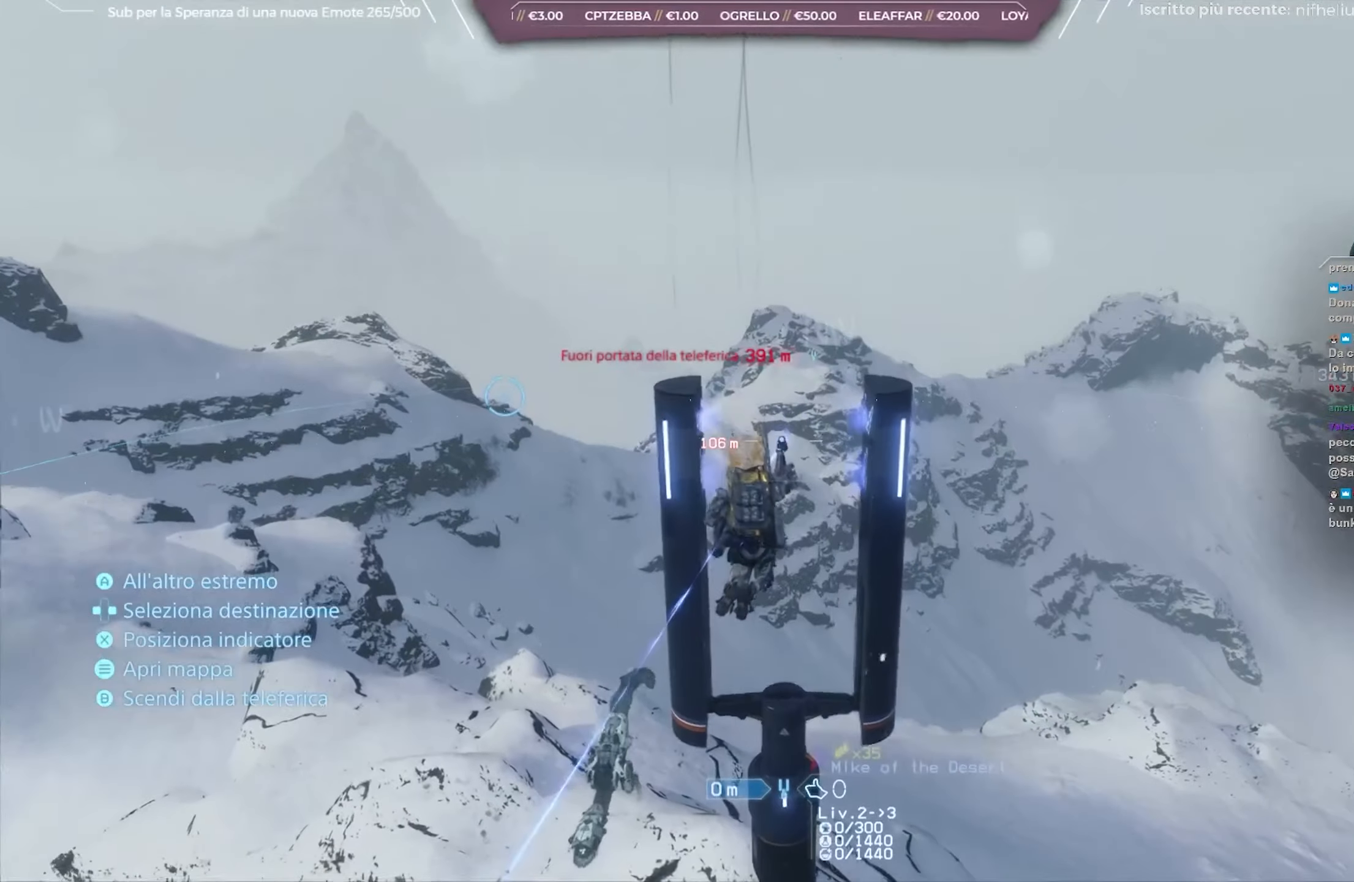
{"buttons": [], "left_stick": "center", "right_stick": "center", "events": [[150, "DPAD_RIGHT", "down"], [250, "DPAD_RIGHT", "up"]]}
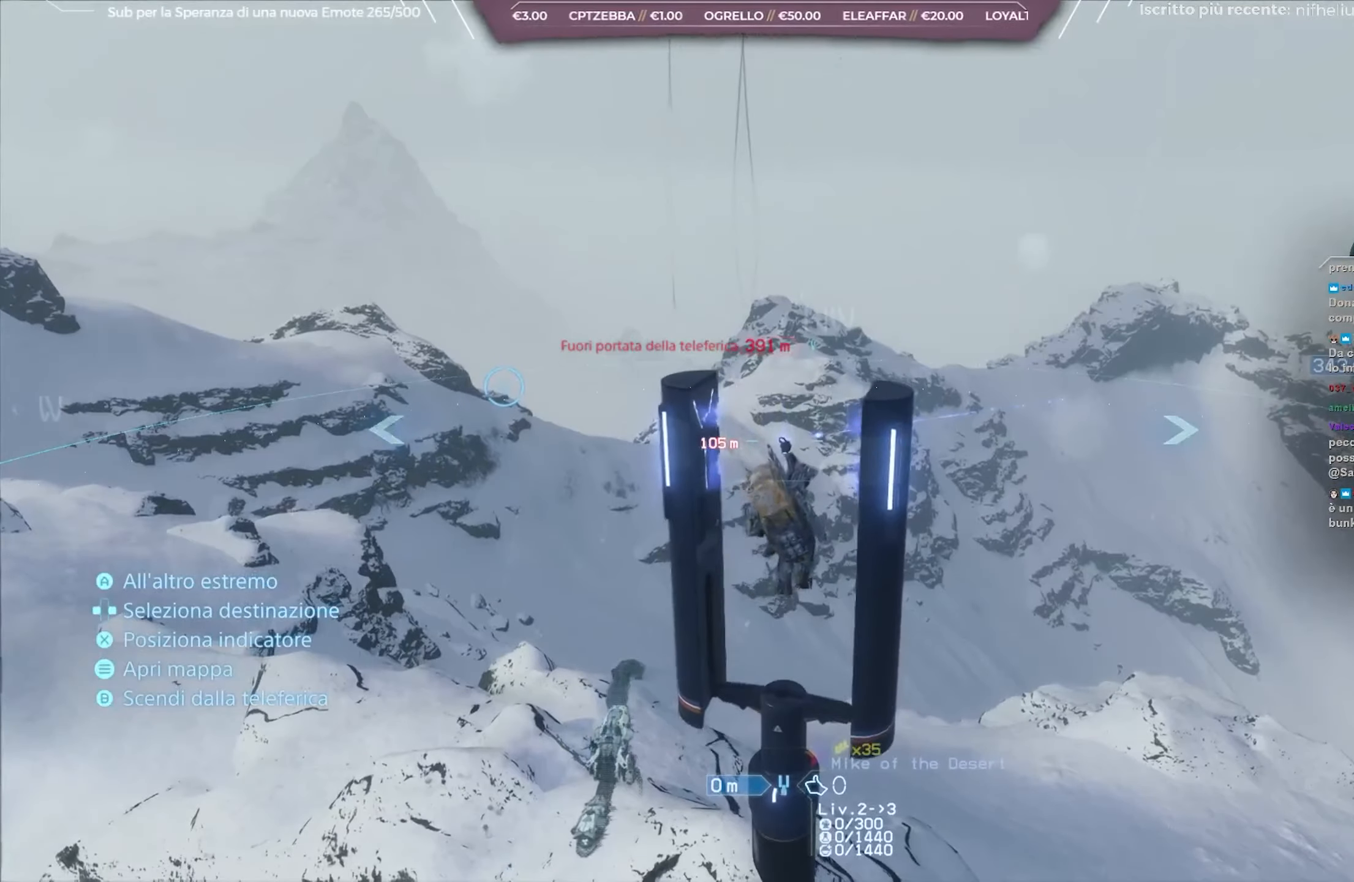
{"buttons": [], "left_stick": "center", "right_stick": "center", "events": []}
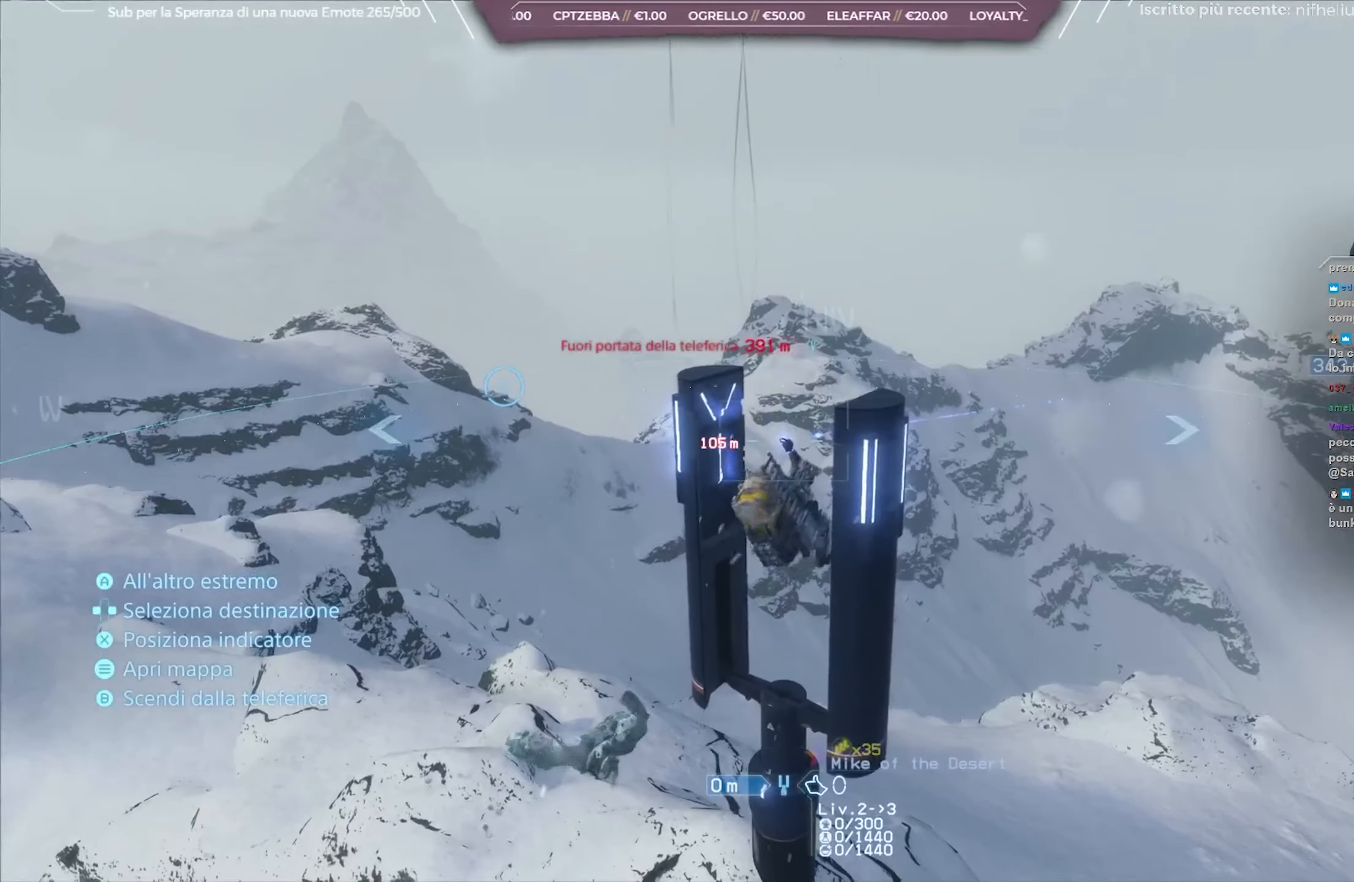
{"buttons": [], "left_stick": "center", "right_stick": "right", "events": [[83, "right_stick", "down-right"], [300, "right_stick", "center"], [467, "right_stick", "right"]]}
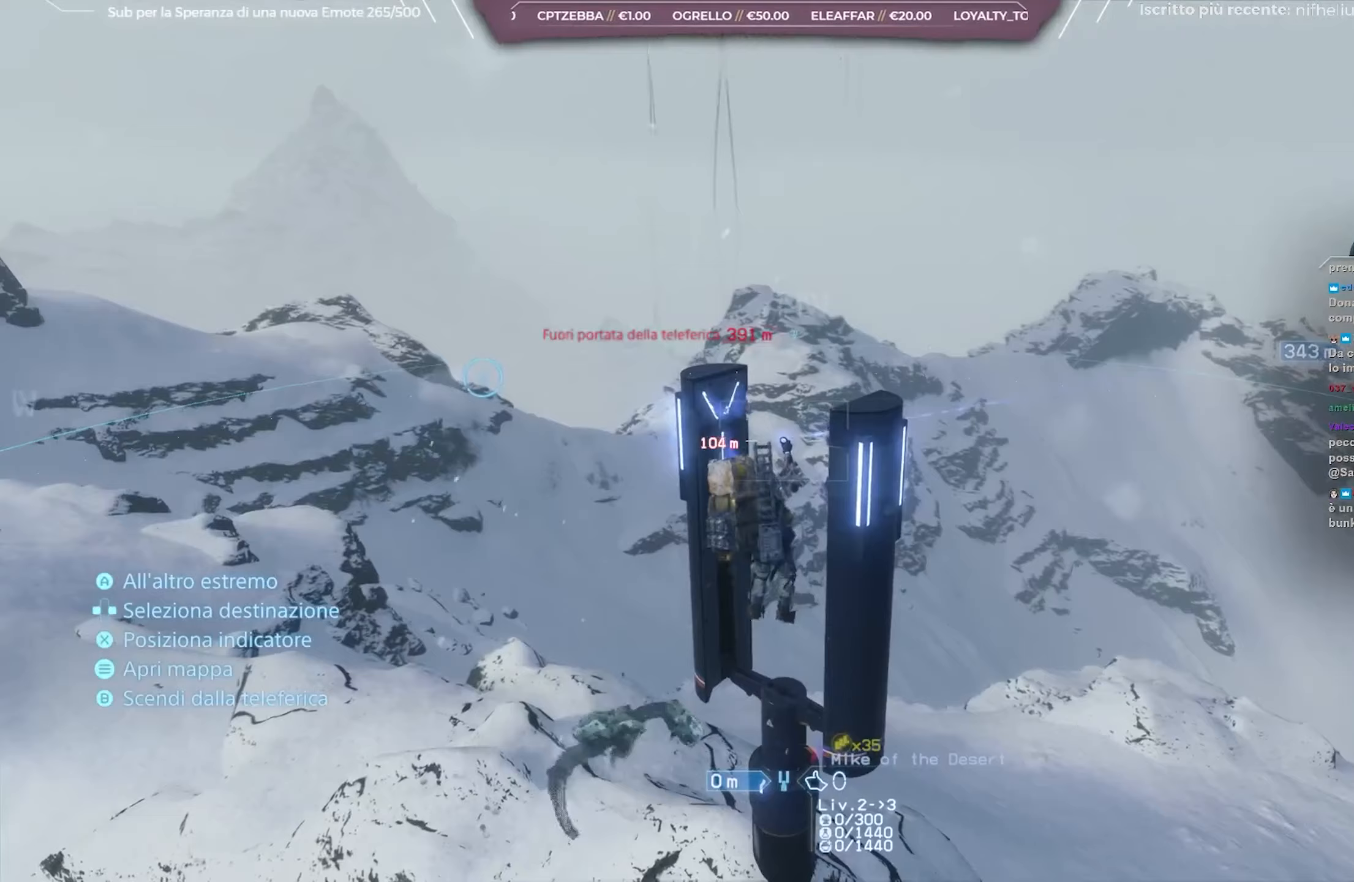
{"buttons": [], "left_stick": "center", "right_stick": "center", "events": [[383, "right_stick", "center"]]}
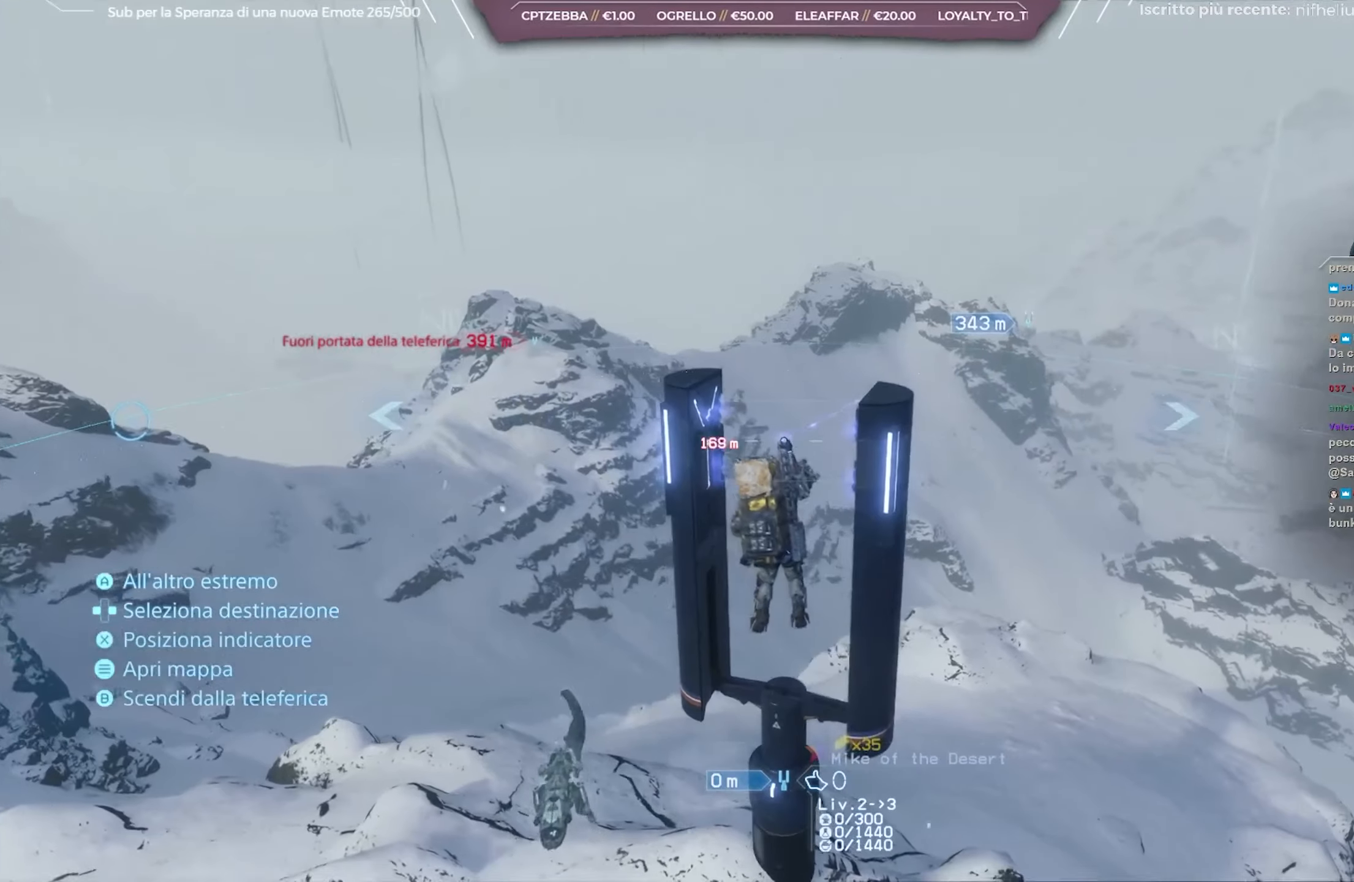
{"buttons": [], "left_stick": "center", "right_stick": "center", "events": [[283, "START", "down"], [433, "START", "up"]]}
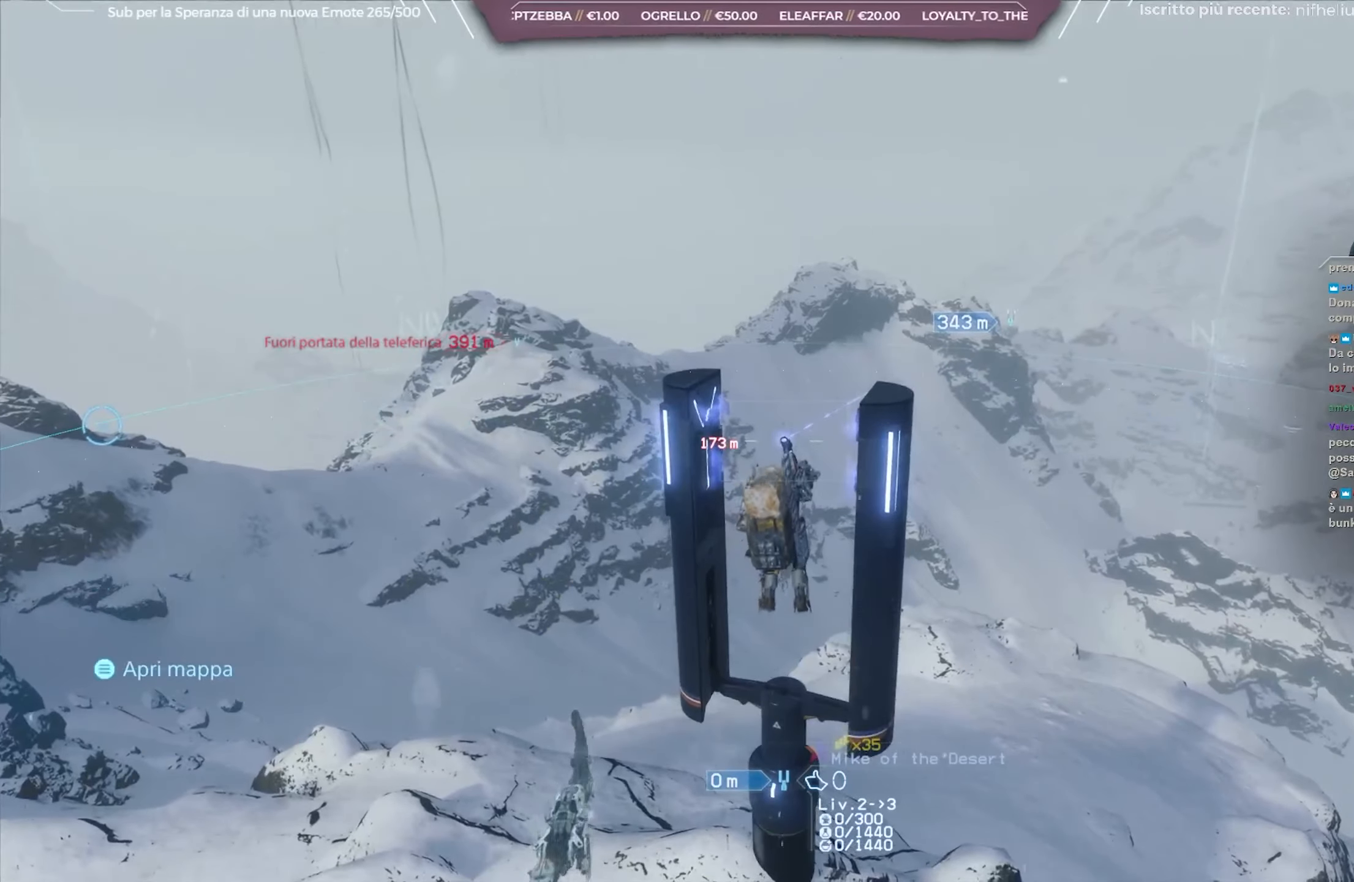
{"buttons": [], "left_stick": "center", "right_stick": "center", "events": []}
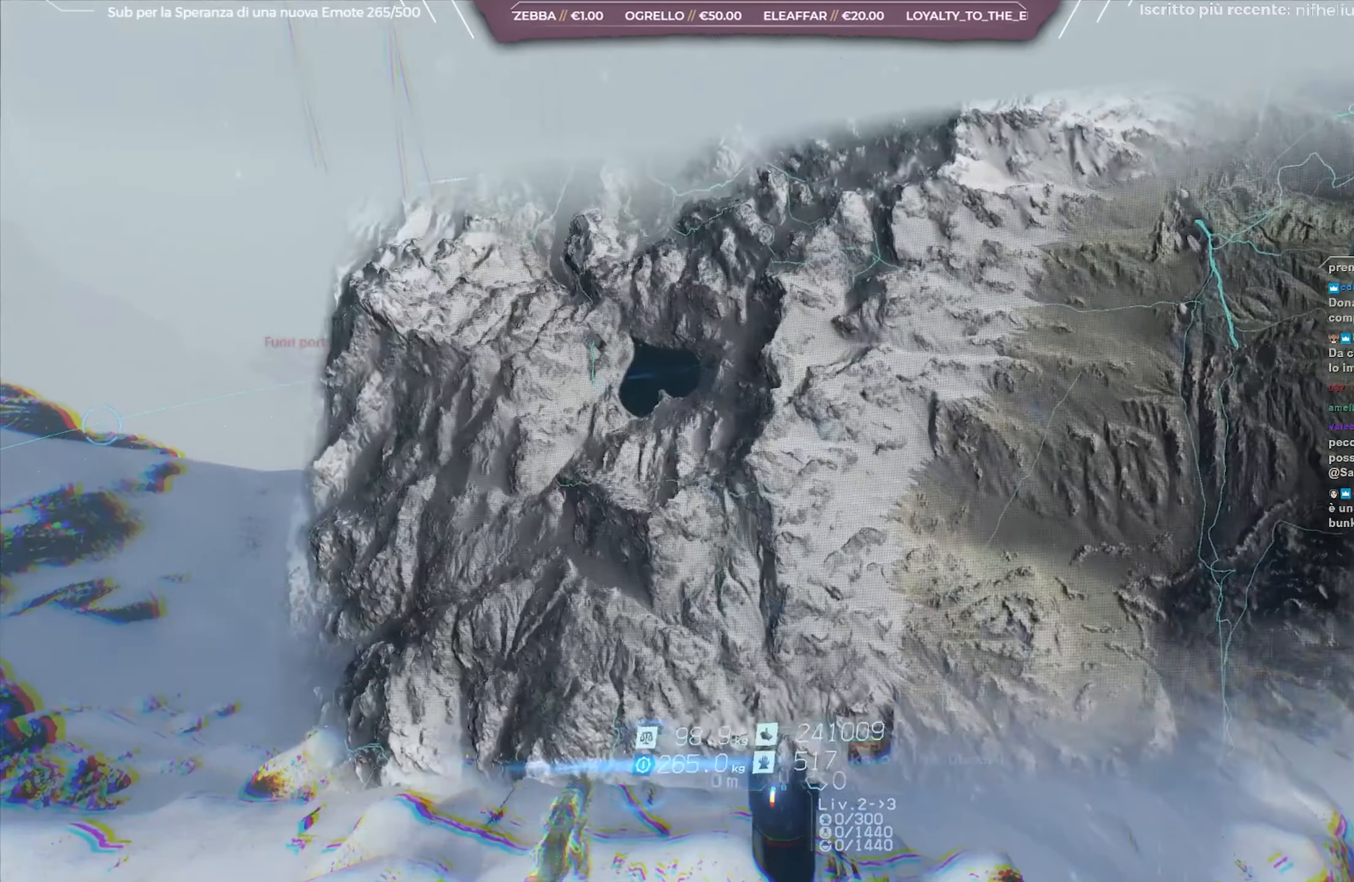
{"buttons": [], "left_stick": "center", "right_stick": "center", "events": []}
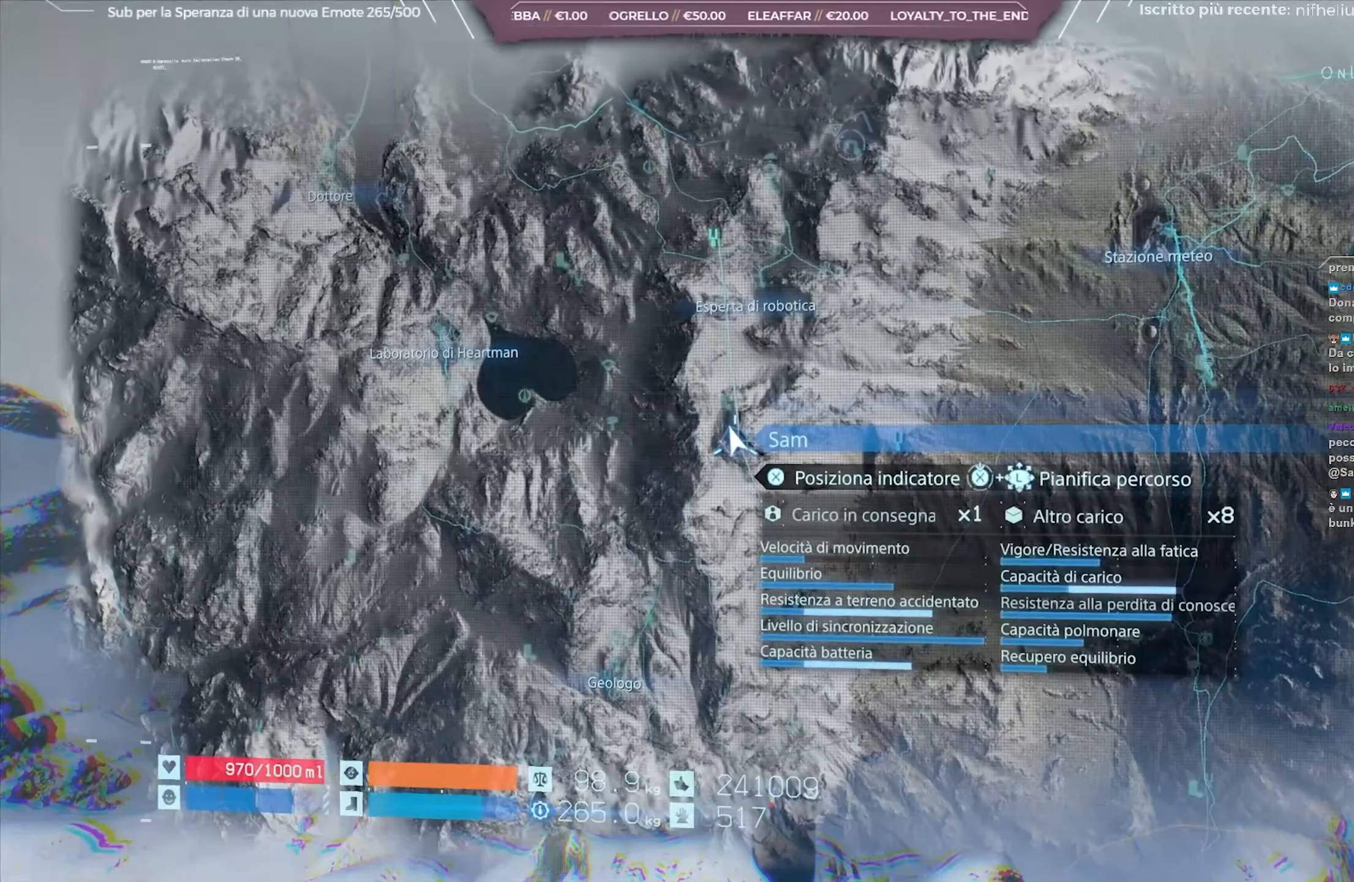
{"buttons": [], "left_stick": "center", "right_stick": "center", "events": [[183, "L2", "down"], [317, "L2", "up"]]}
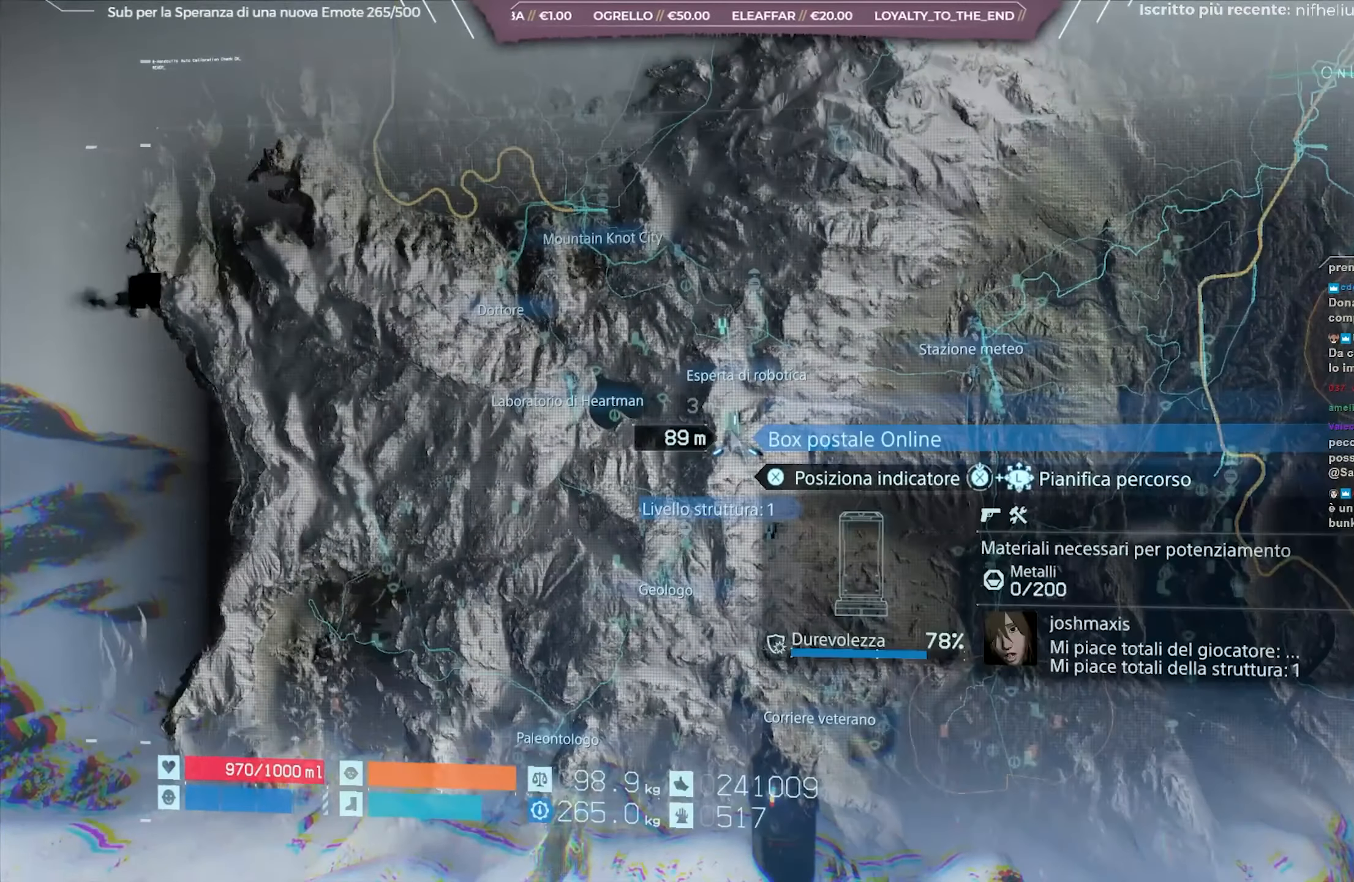
{"buttons": [], "left_stick": "center", "right_stick": "center", "events": [[250, "left_stick", "down-right"], [400, "left_stick", "center"]]}
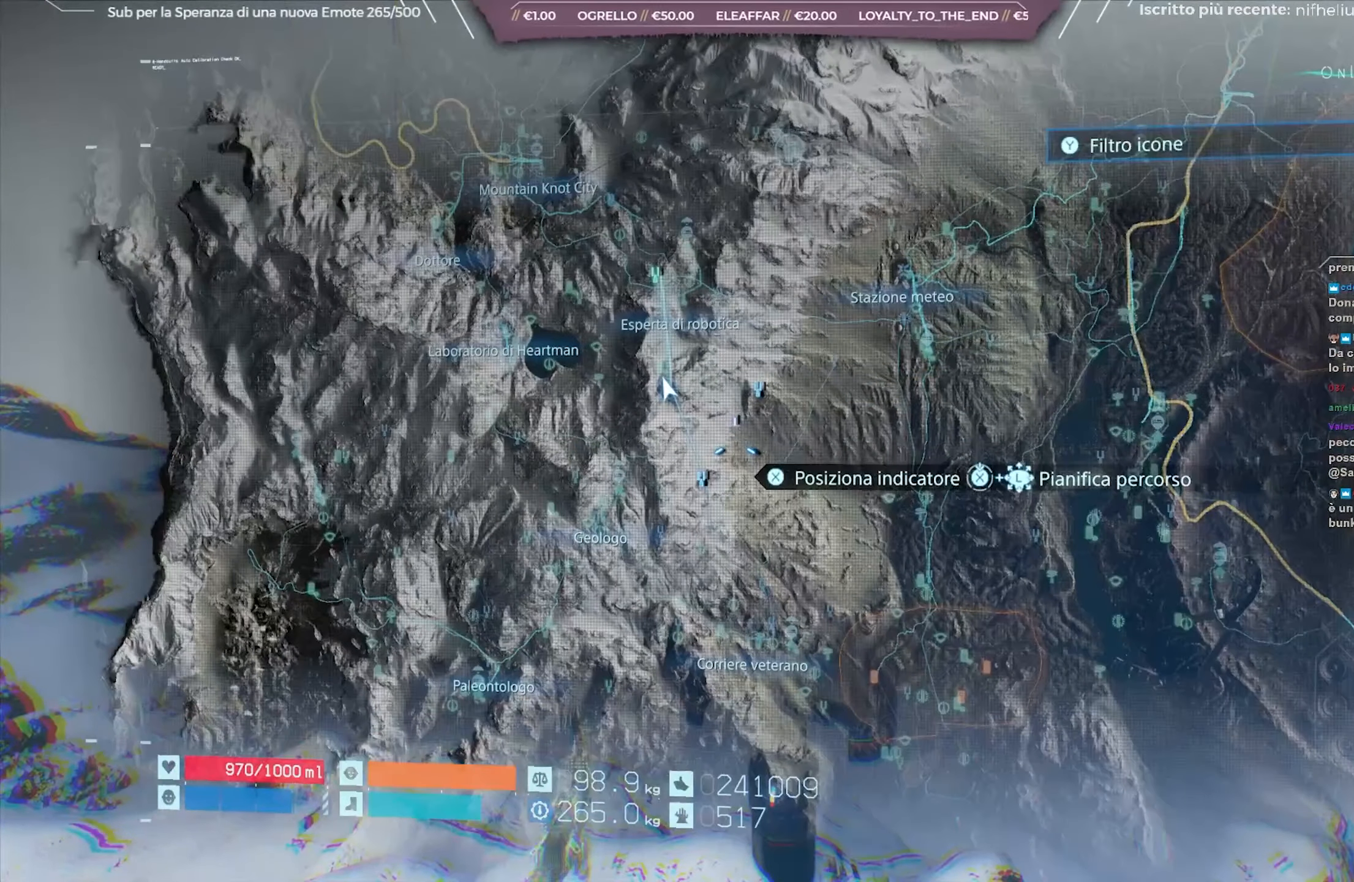
{"buttons": [], "left_stick": "center", "right_stick": "center", "events": []}
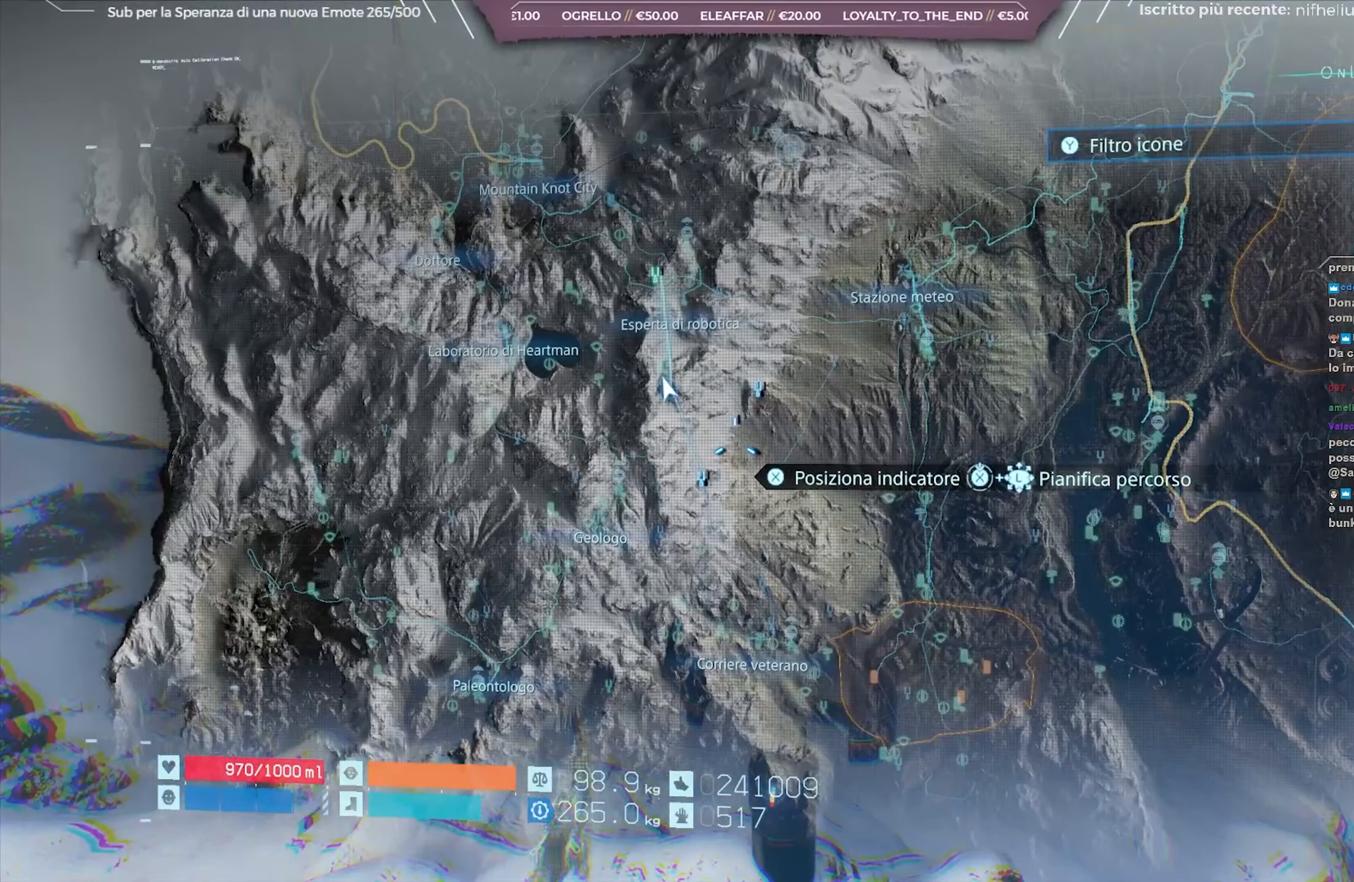
{"buttons": [], "left_stick": "center", "right_stick": "center", "events": []}
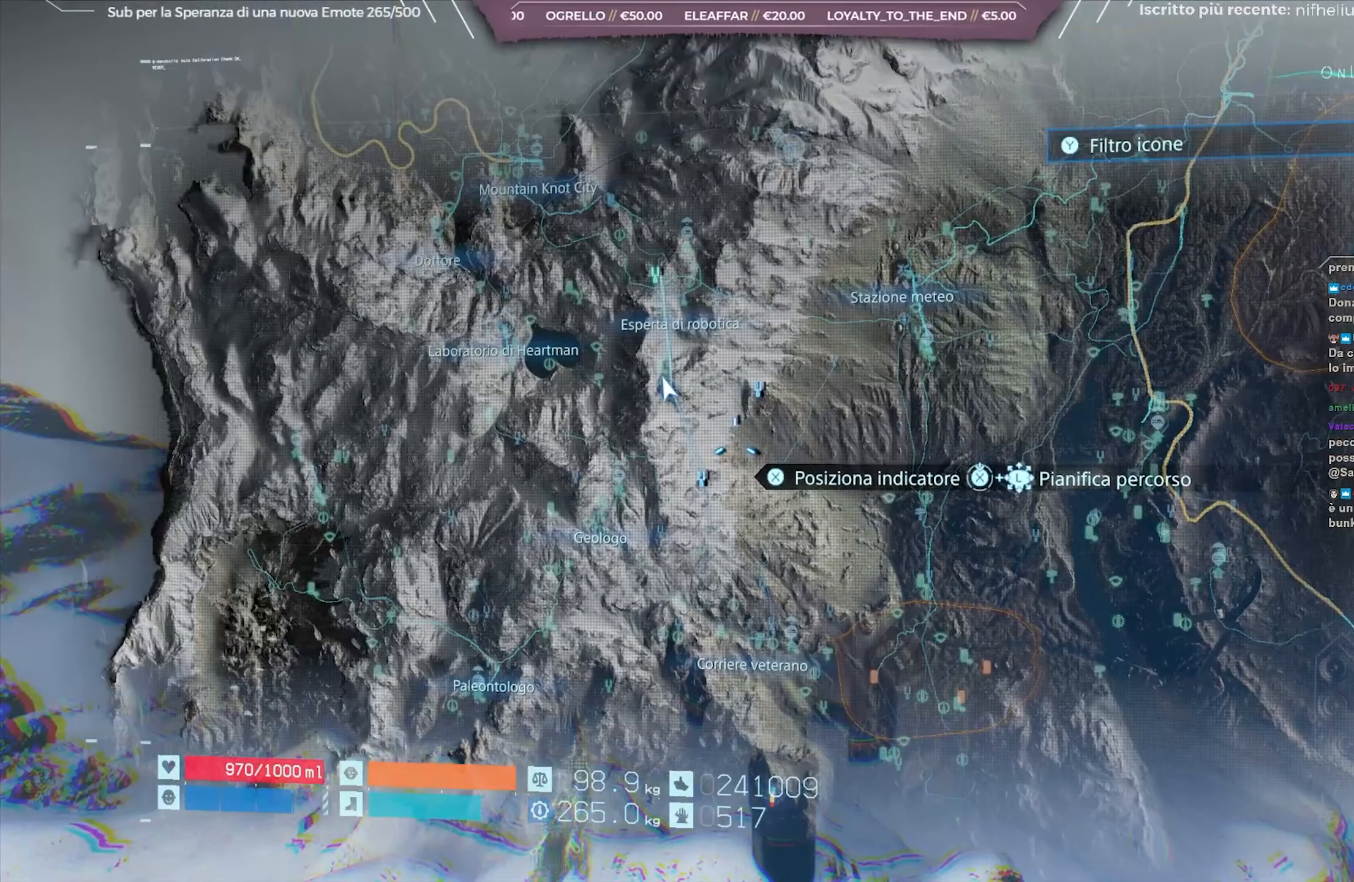
{"buttons": [], "left_stick": "center", "right_stick": "center", "events": []}
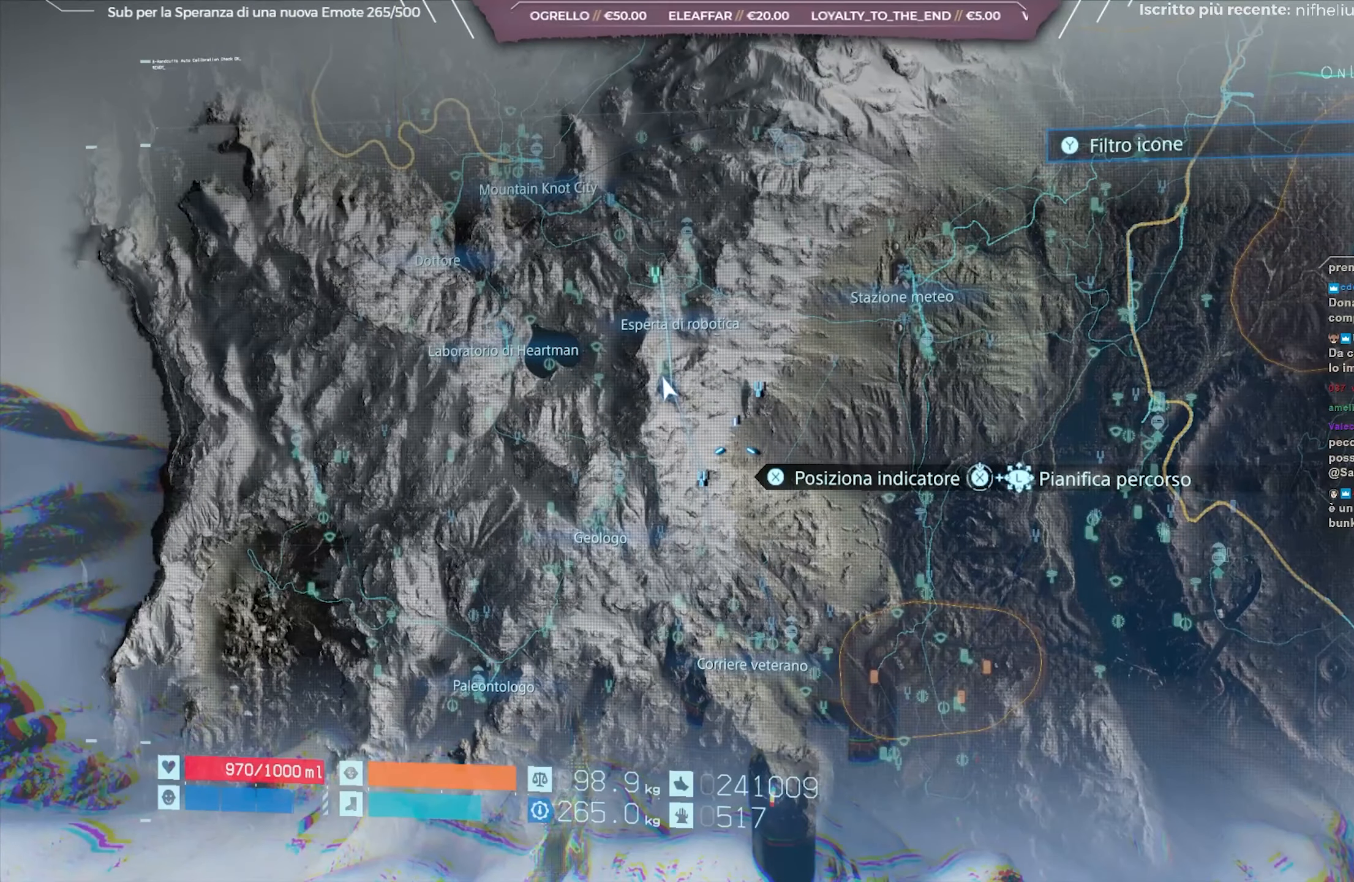
{"buttons": [], "left_stick": "up", "right_stick": "center", "events": [[267, "left_stick", "up"]]}